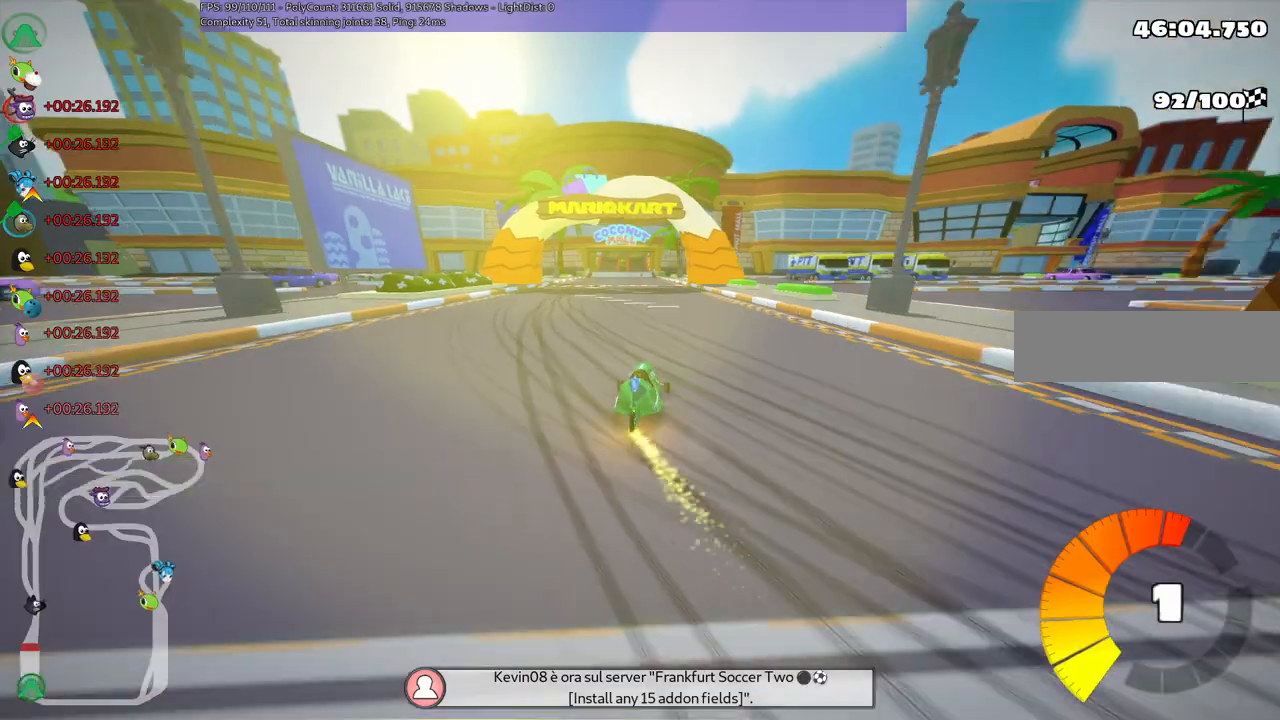
Gameplay with keyboard; each line is a JSON object with the keys held at the frame after it. "events" lists presses ("down") and releases ("up") of ".", "/", "alt_r", "b", "c", "comma", "ctrl_r", "d", "down", "f", "g", "h", "j", "k", "l", "left", "m", "n", "quote", "return", "right", "semicolon", "shift_r", "space", "super", "up" and "v" between this image and that frame as [ms after this image, input, new state], when the widget could be followed in between. No other keys are recorded. Mouse input is not recorded.
{"keys": ["left", "m", "up"]}
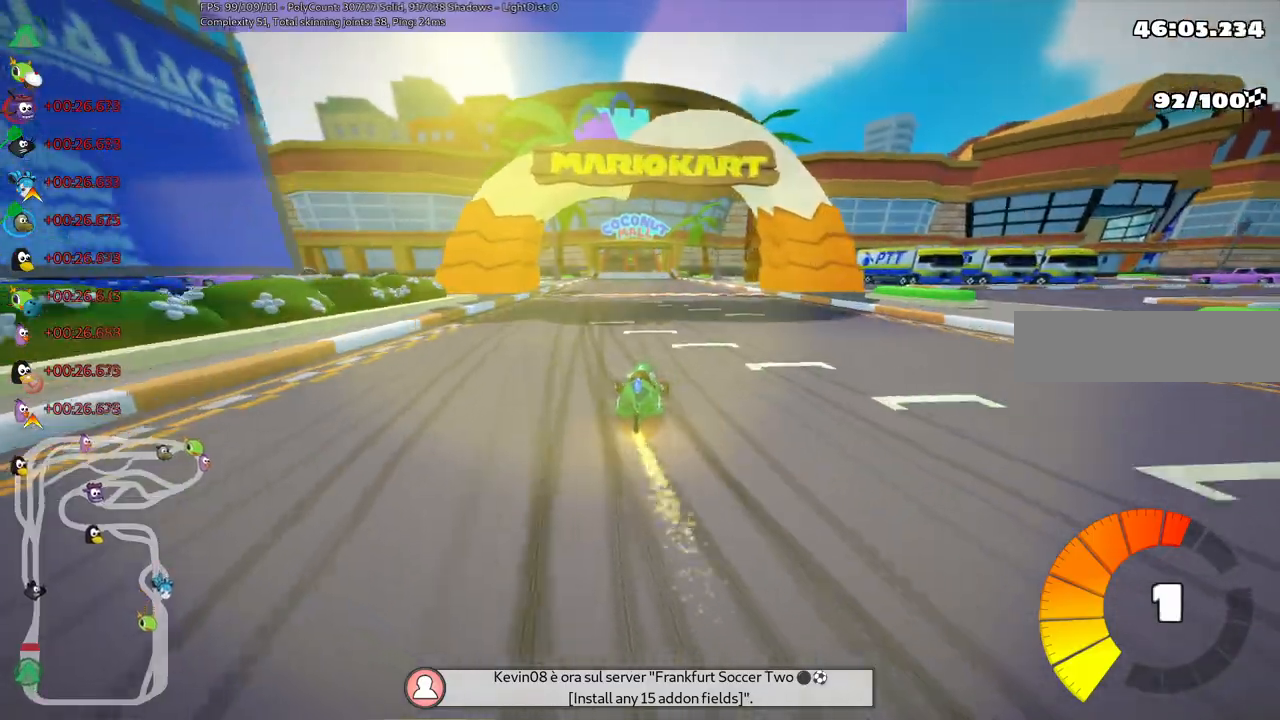
{"keys": ["left", "m", "up"], "events": []}
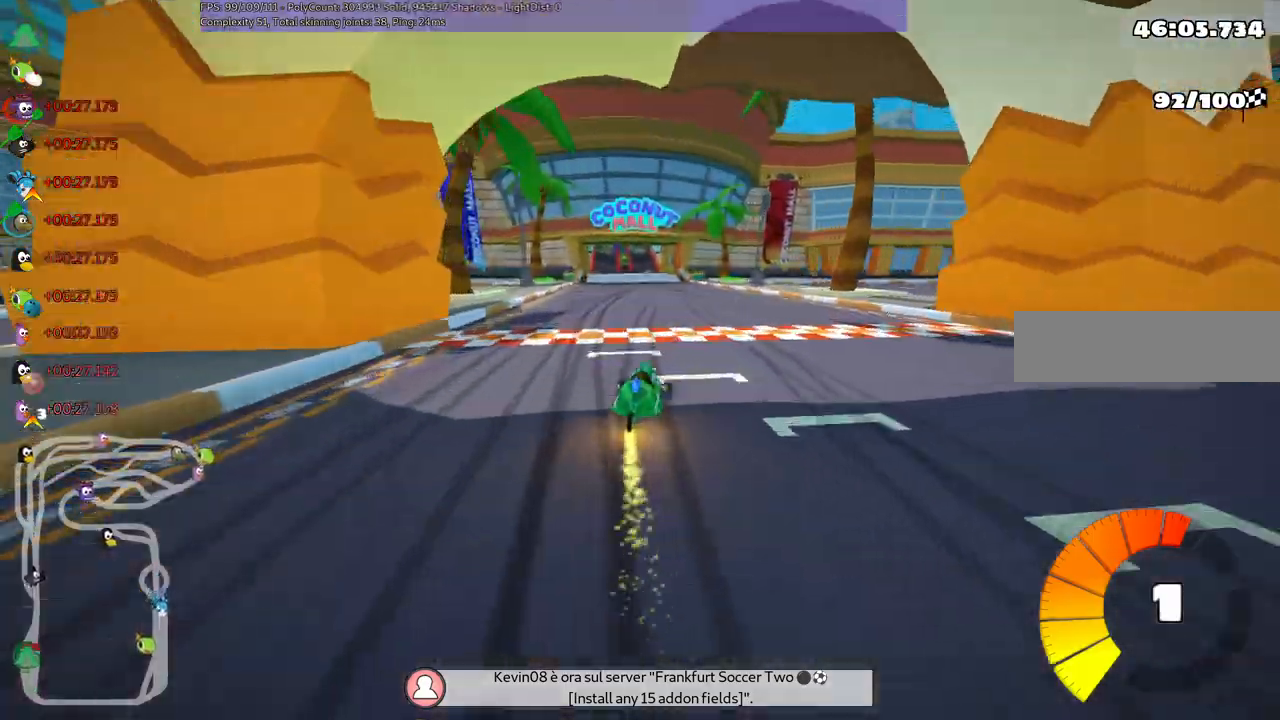
{"keys": ["left", "m", "up"]}
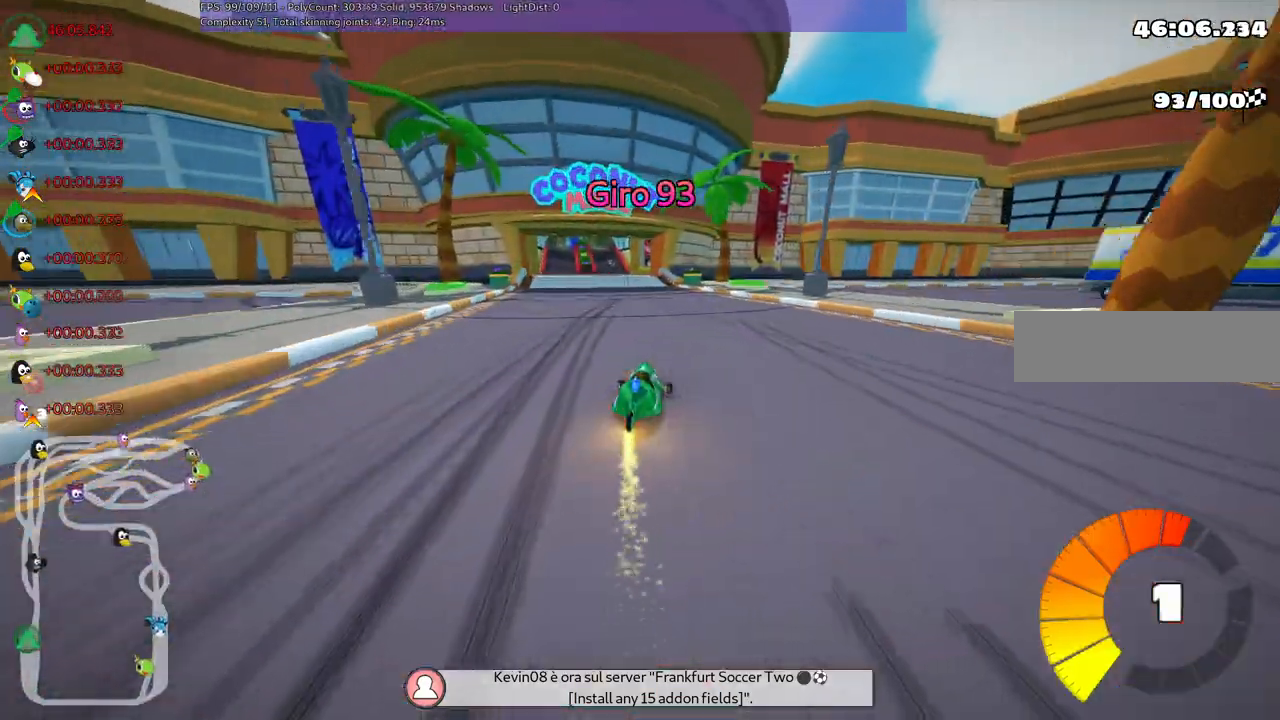
{"keys": ["left", "n", "up"], "events": [[383, "n", "down"], [467, "m", "up"]]}
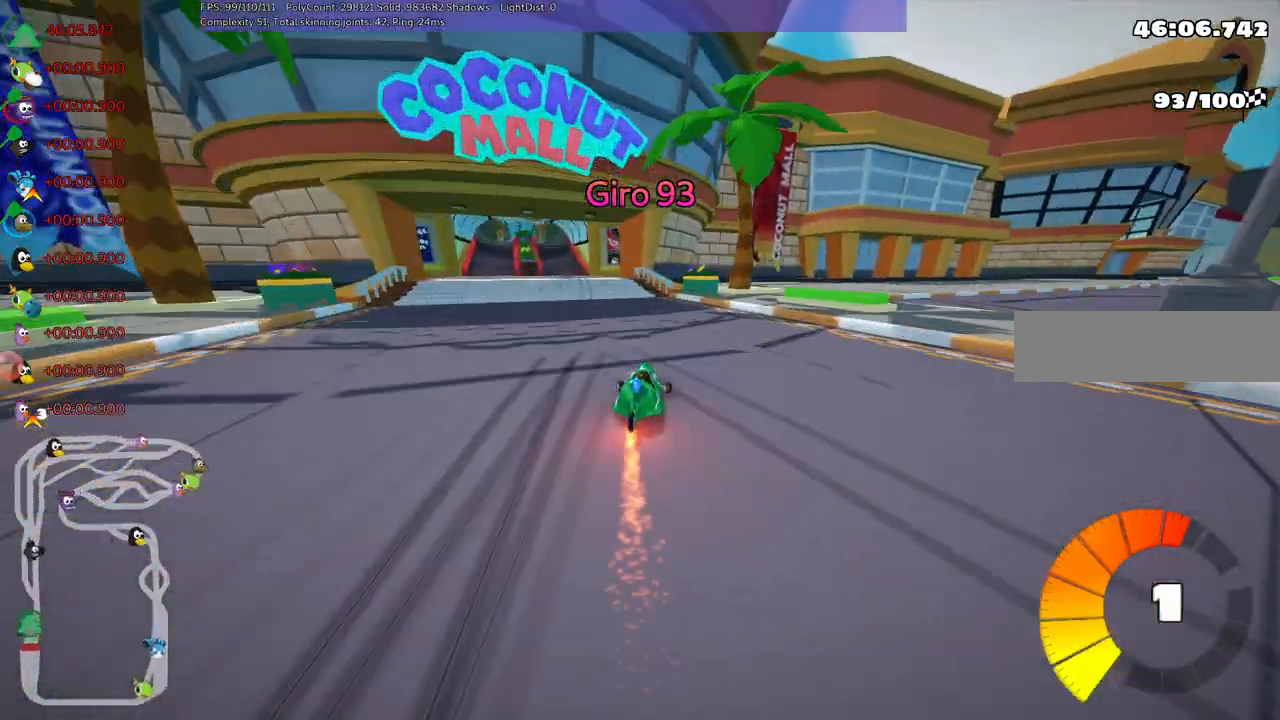
{"keys": ["right", "up"], "events": [[100, "n", "up"], [250, "left", "up"], [433, "right", "down"]]}
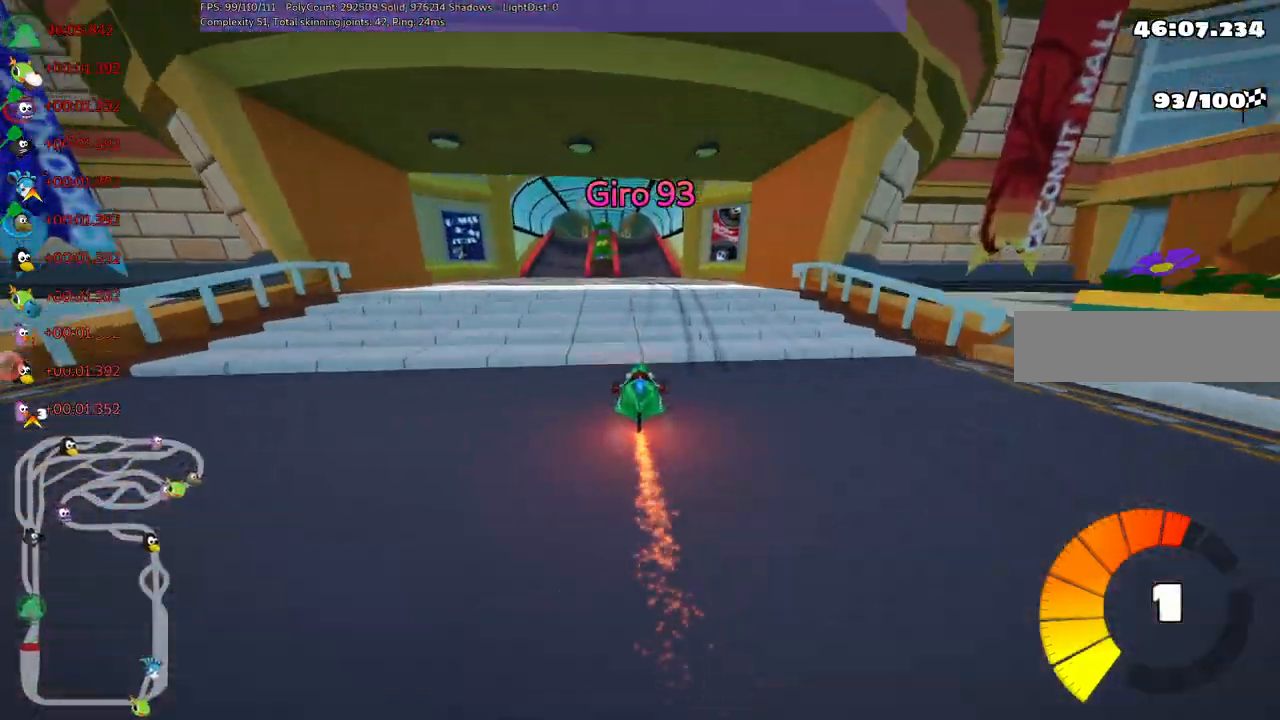
{"keys": ["m", "right", "up"], "events": [[33, "right", "up"], [133, "left", "down"], [133, "m", "down"], [217, "left", "up"], [217, "right", "down"]]}
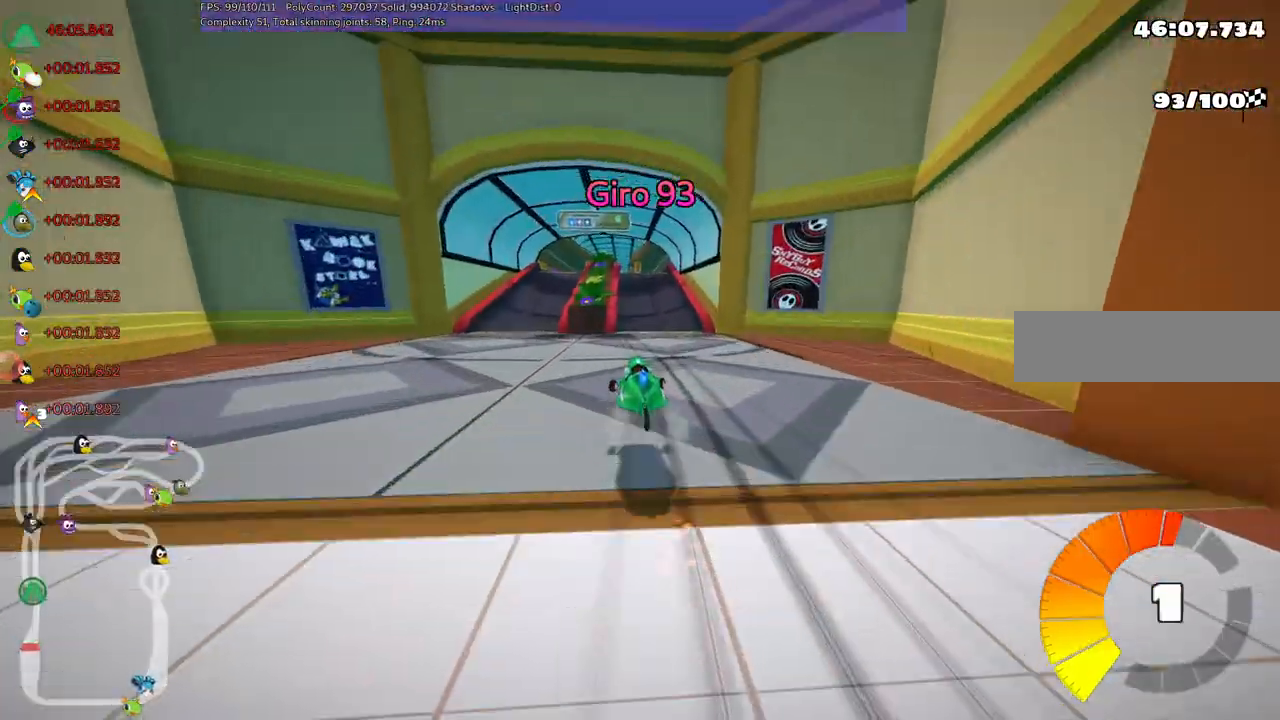
{"keys": ["m", "right", "up"], "events": []}
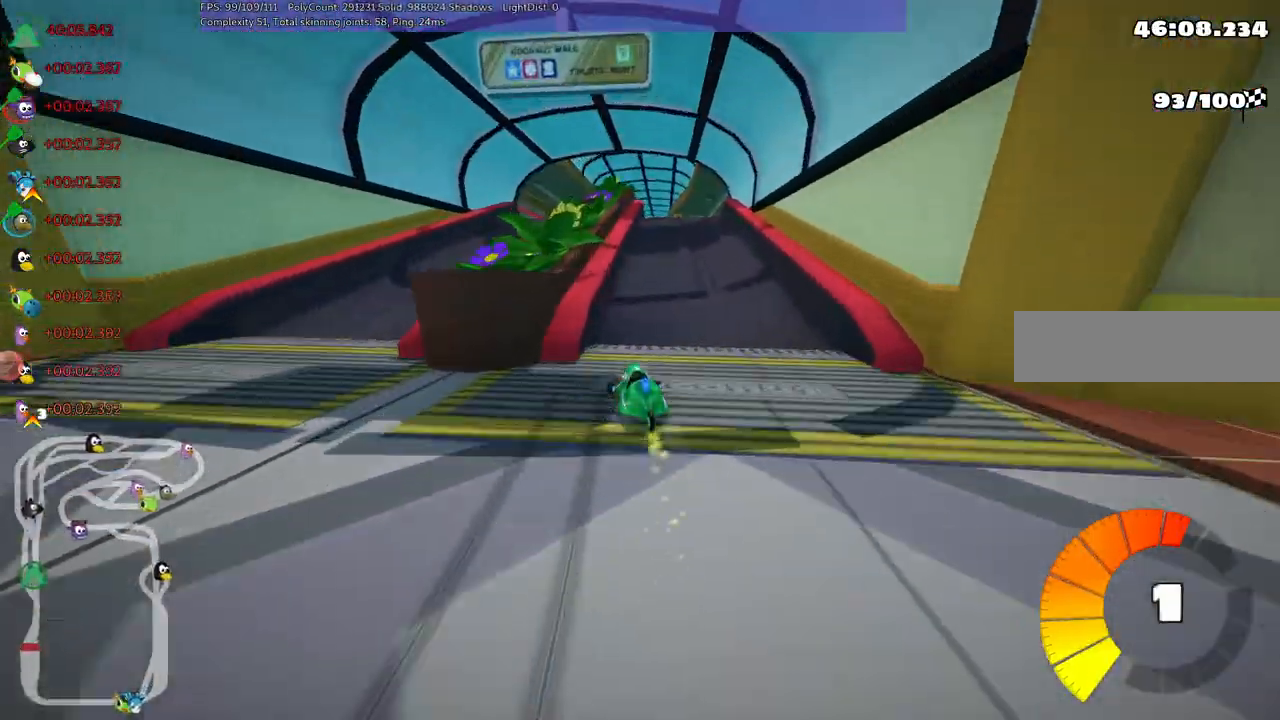
{"keys": ["up"], "events": [[250, "n", "down"], [300, "m", "up"], [433, "n", "up"], [483, "right", "up"]]}
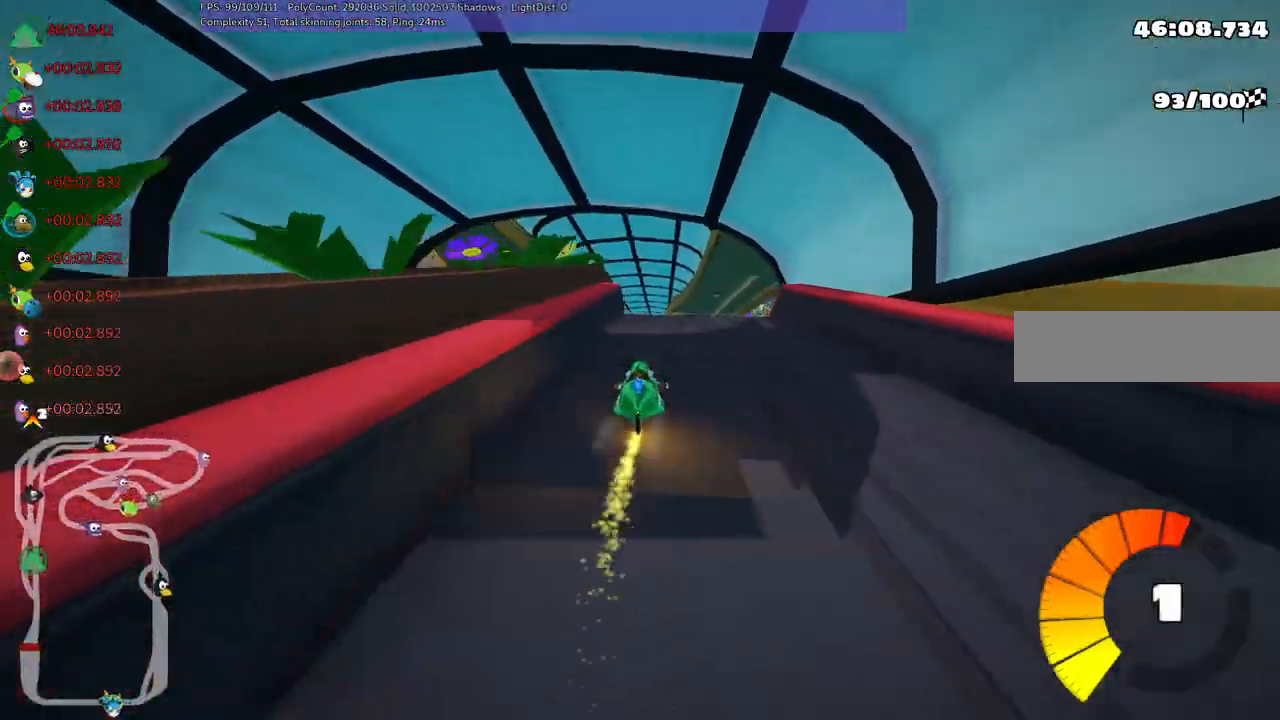
{"keys": ["left", "m", "right", "up"], "events": [[117, "right", "down"], [267, "right", "up"], [400, "left", "down"], [450, "m", "down"], [500, "right", "down"]]}
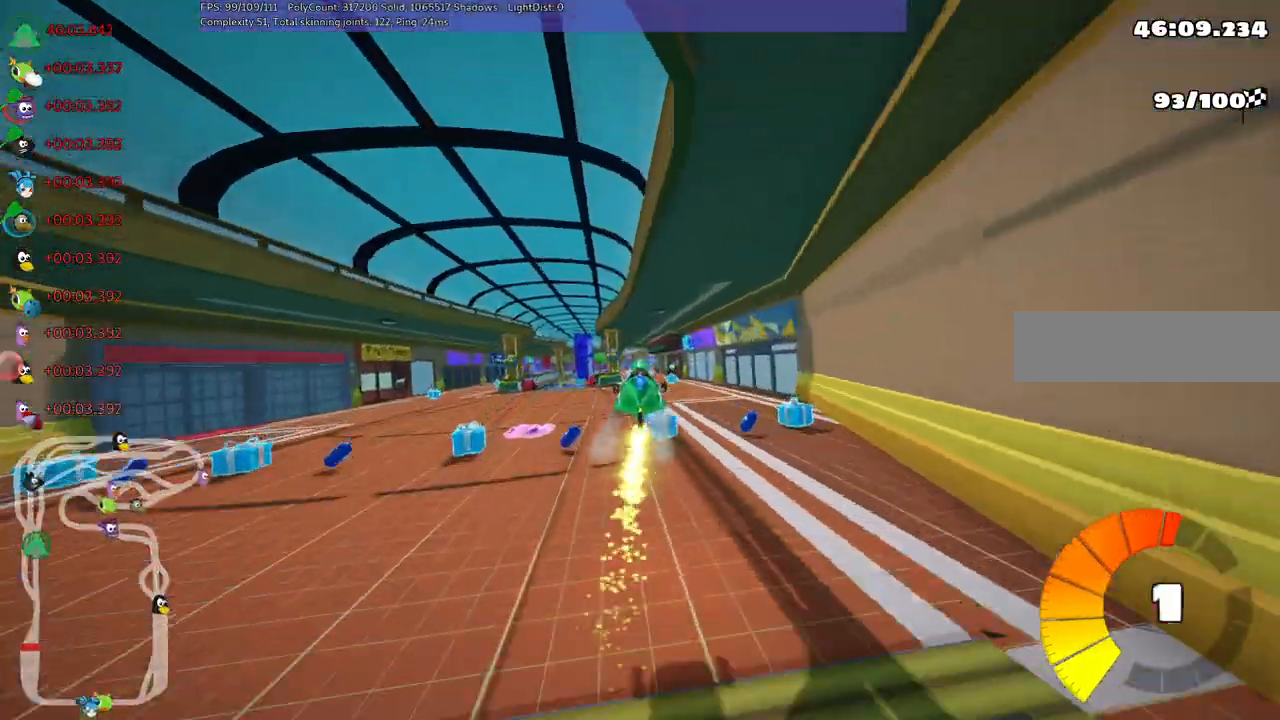
{"keys": ["m", "right", "up"]}
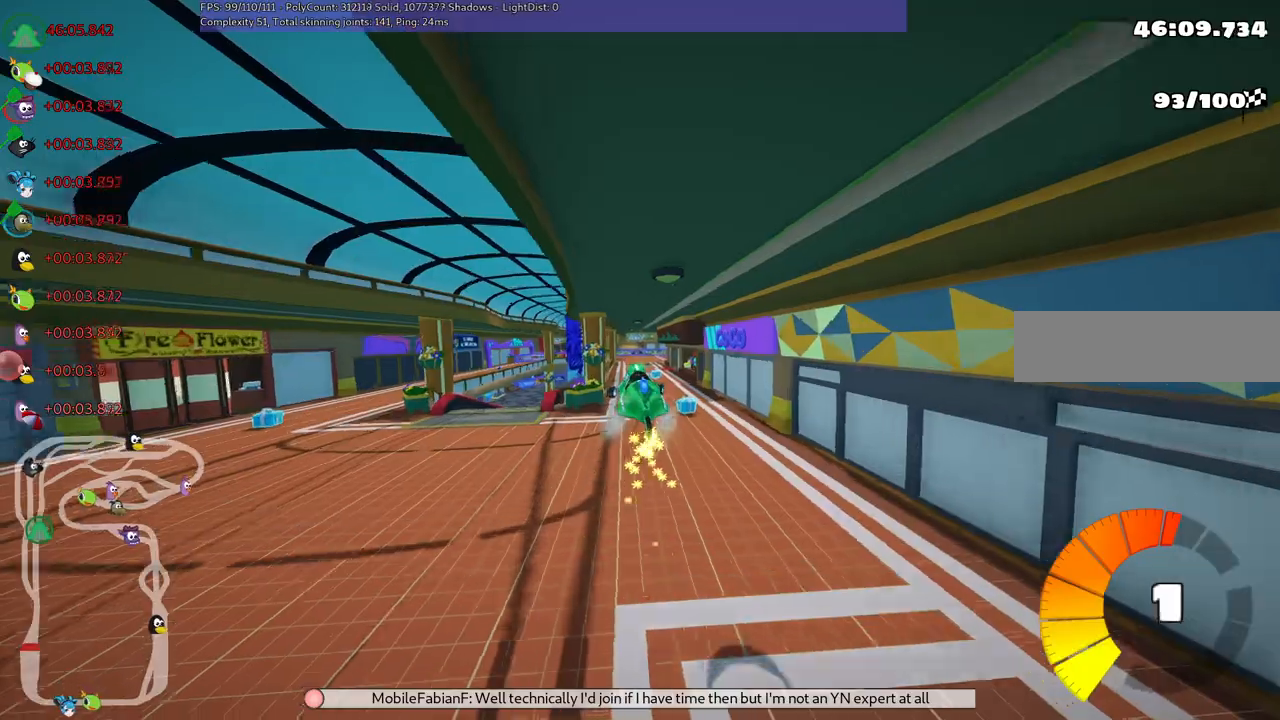
{"keys": ["m", "right", "up"], "events": []}
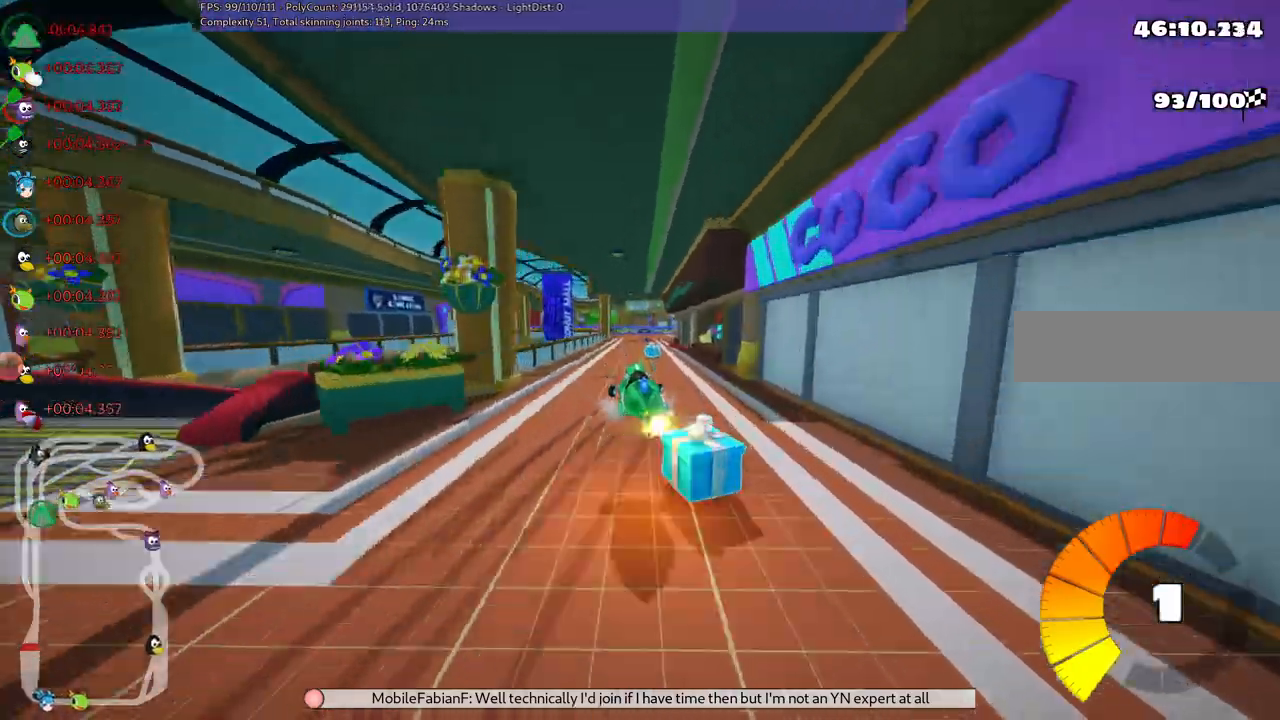
{"keys": ["up"], "events": [[67, "right", "up"], [117, "m", "up"]]}
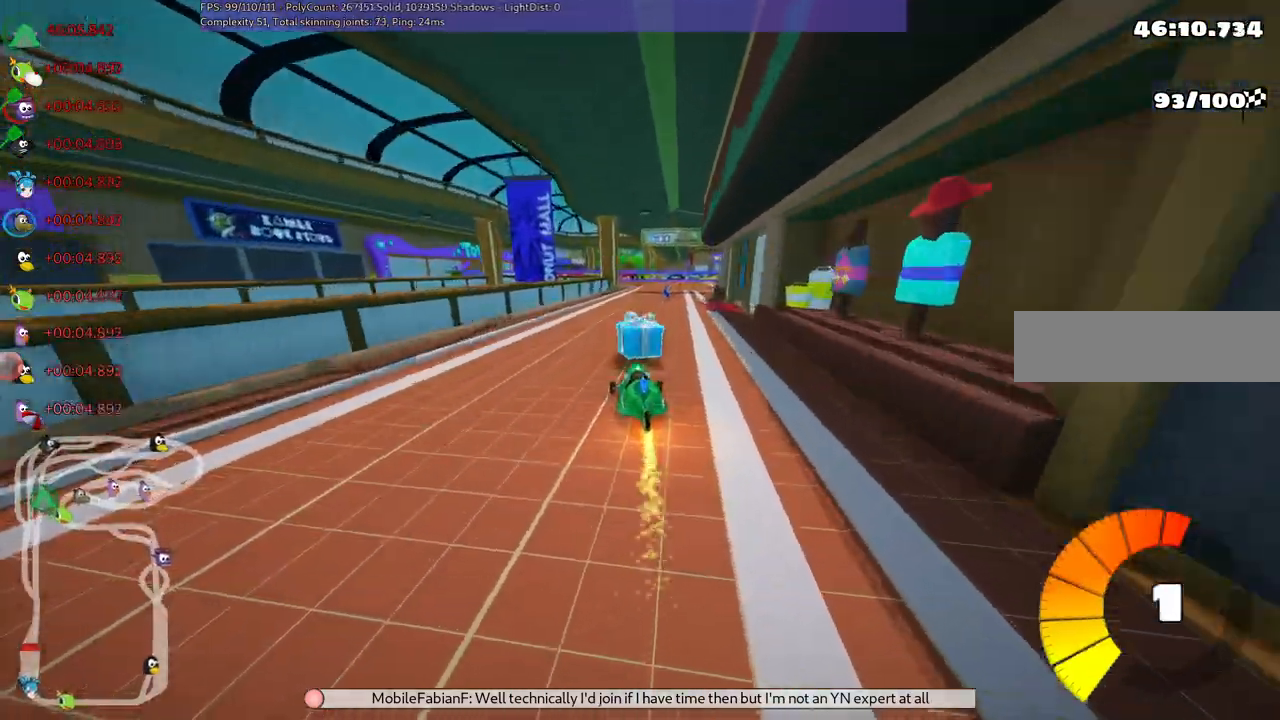
{"keys": ["left", "m", "up"], "events": [[83, "right", "down"], [133, "m", "down"], [317, "left", "down"], [367, "right", "up"]]}
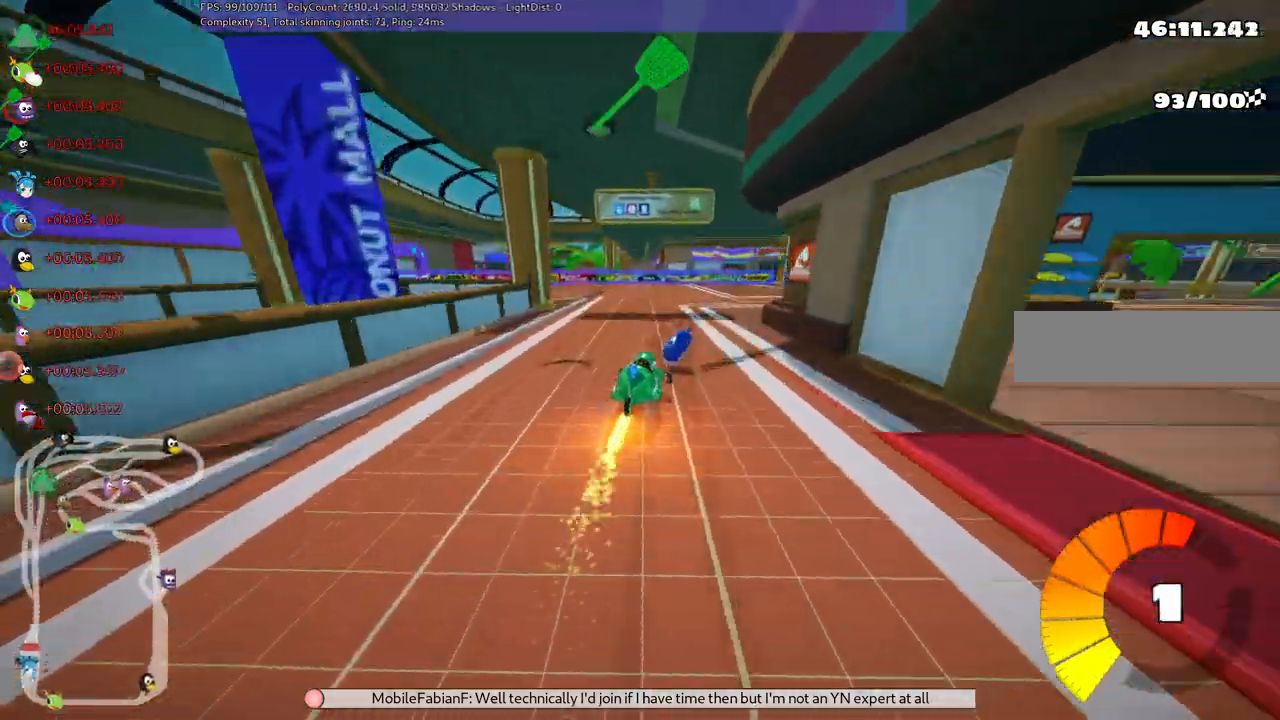
{"keys": ["n", "right", "up"]}
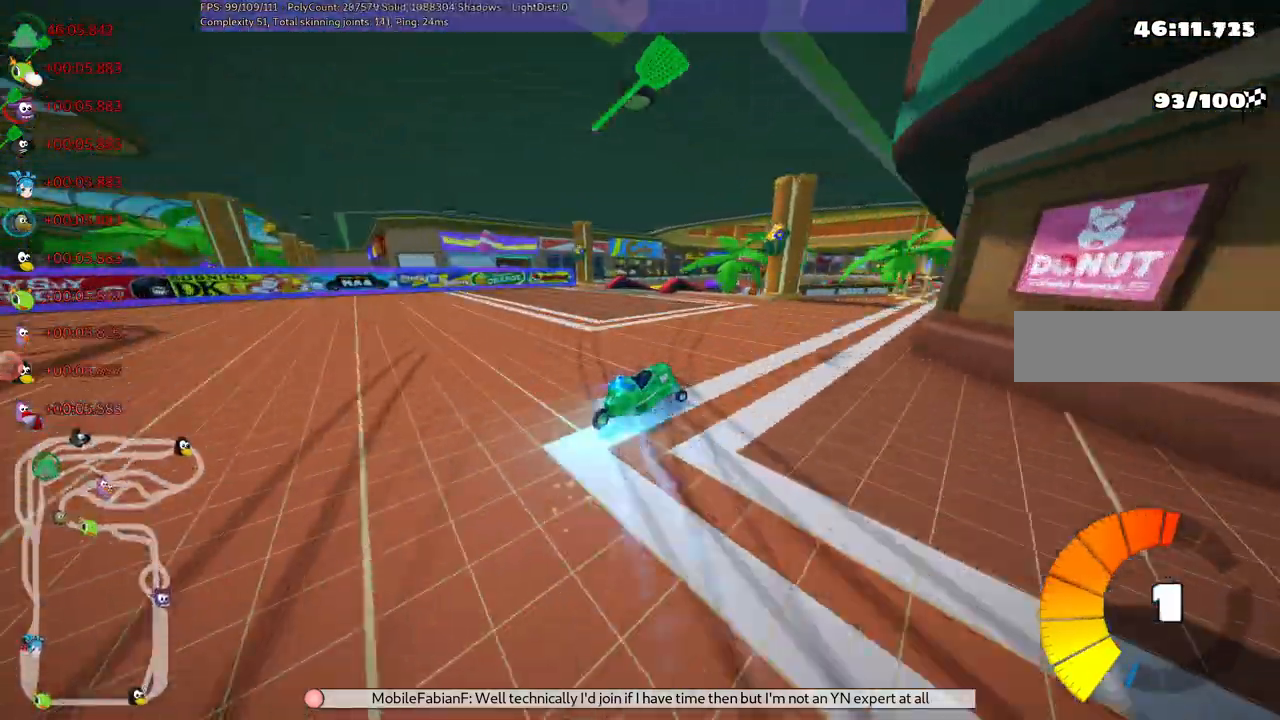
{"keys": ["up"], "events": [[33, "n", "up"], [33, "right", "up"], [300, "right", "down"], [450, "right", "up"]]}
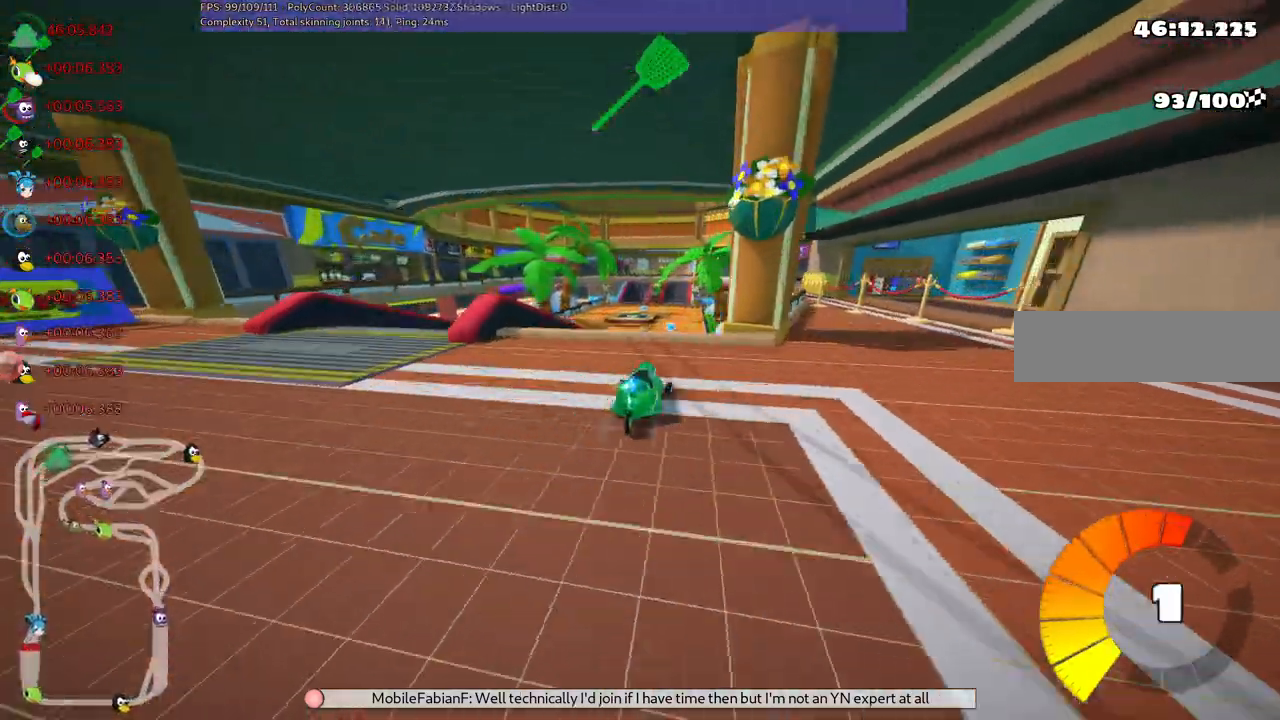
{"keys": ["m", "right", "up"], "events": [[83, "left", "down"], [83, "m", "down"], [267, "left", "up"], [267, "right", "down"]]}
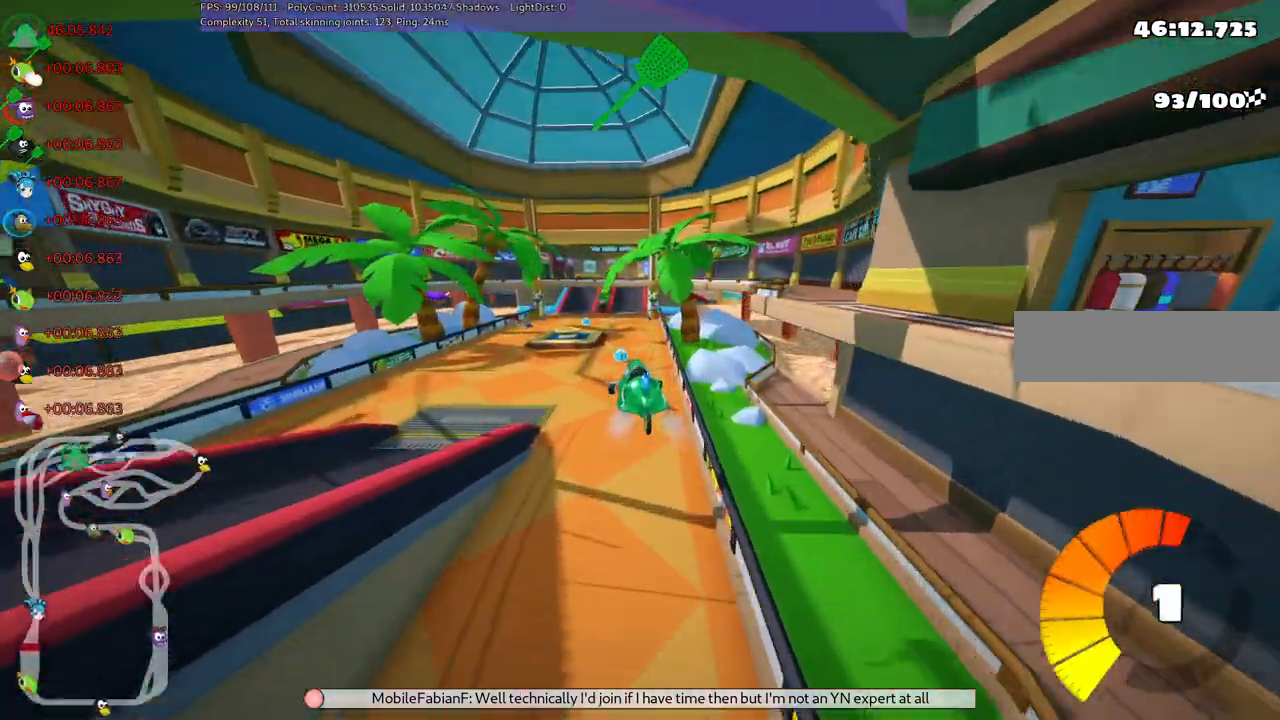
{"keys": ["left", "m", "right", "up"], "events": [[250, "left", "down"]]}
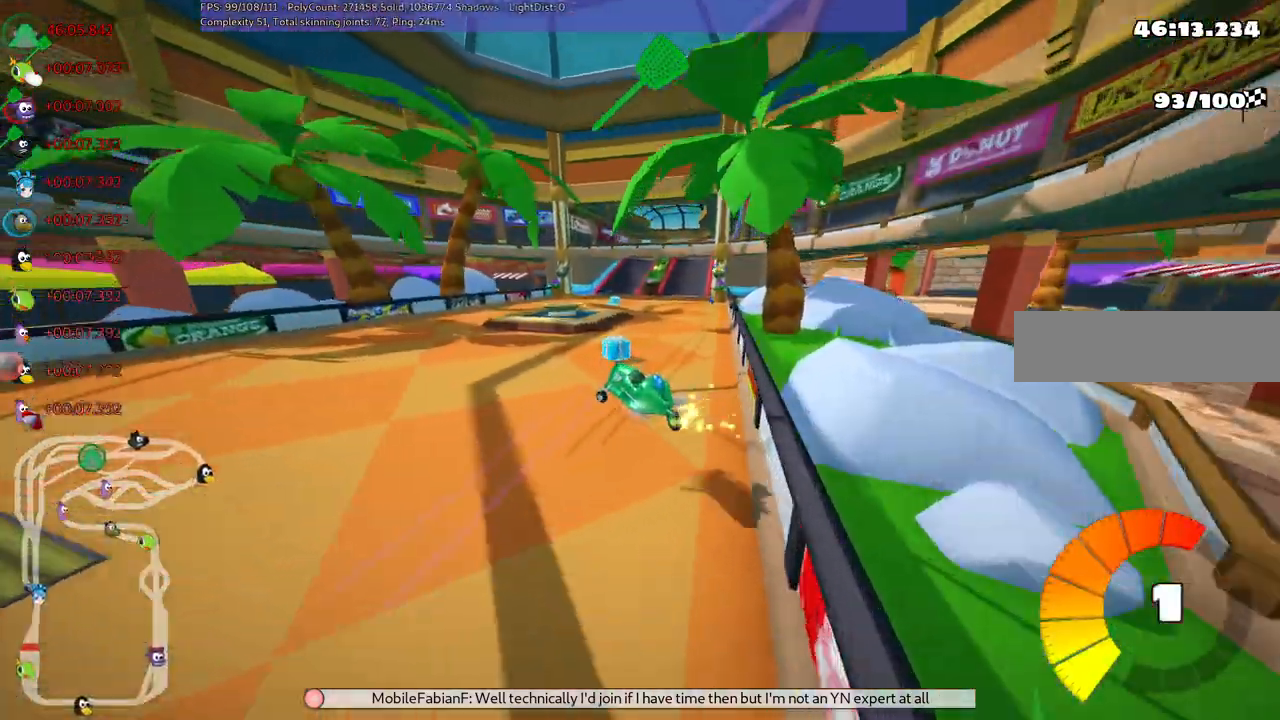
{"keys": ["up"]}
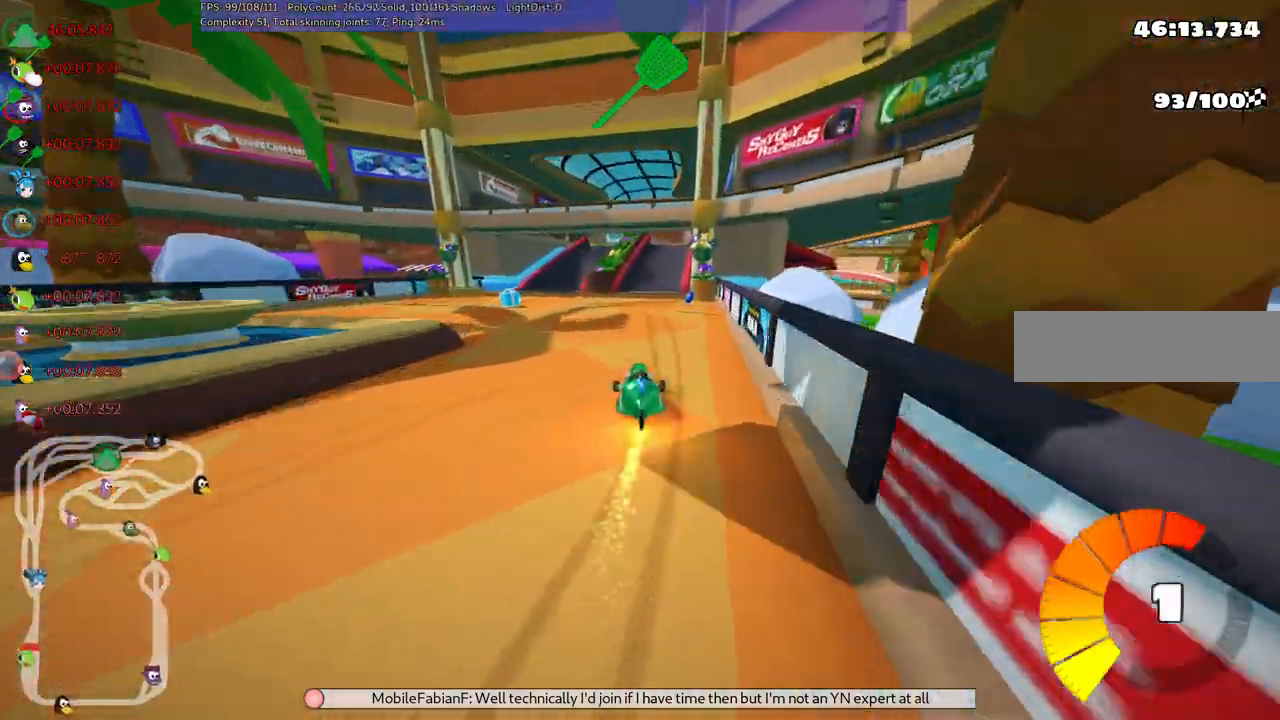
{"keys": ["left", "up"], "events": [[183, "right", "down"], [283, "right", "up"], [367, "left", "down"]]}
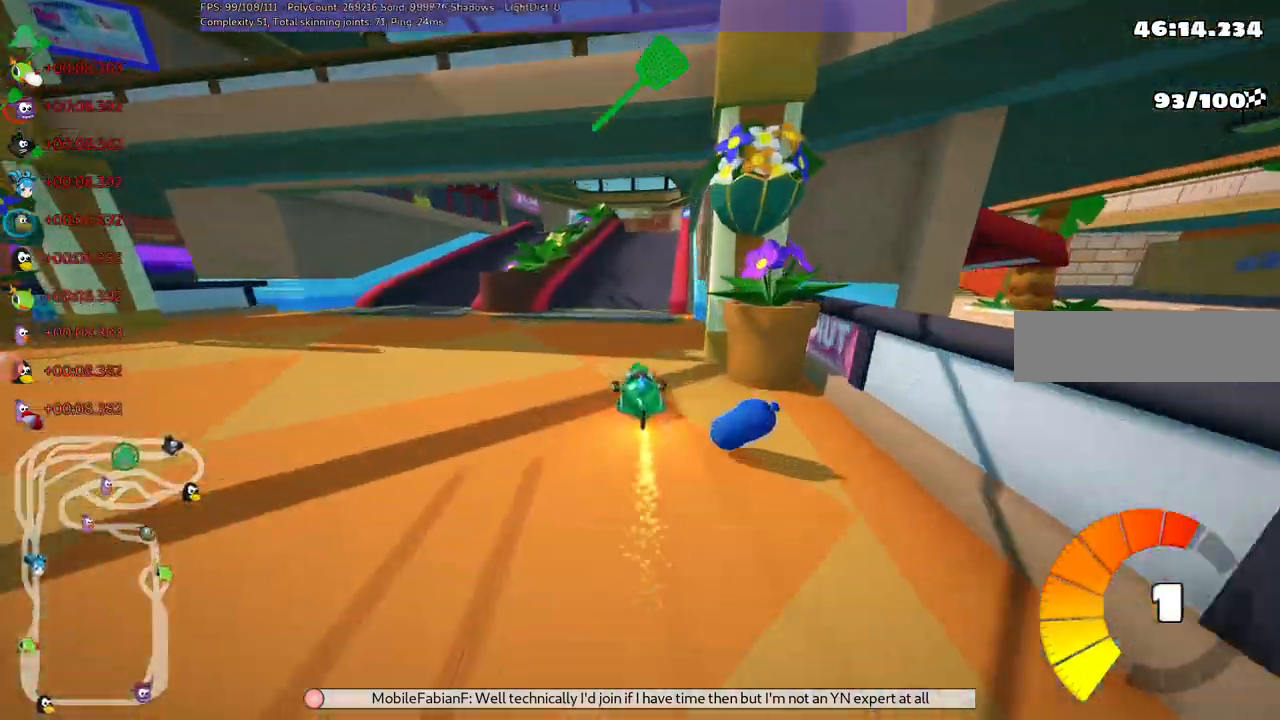
{"keys": ["up"]}